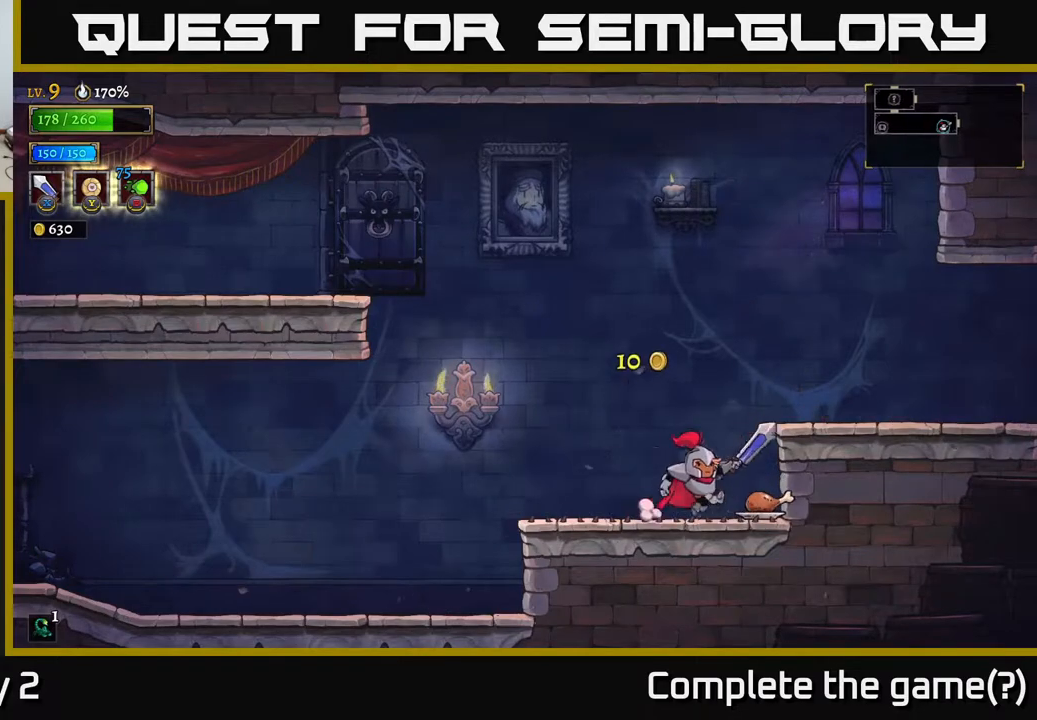
Gameplay with a controller (Xbox layout); each line is a JSON object with the inputs held at the frame after it. "events" lists button and stick changes between this image and that frame as [ms after this image, input, new state], when the widget could be followed in between.
{"buttons": ["A"], "left_stick": "right", "right_stick": "center", "events": [[217, "A", "down"], [283, "left_stick", "center"], [450, "left_stick", "right"]]}
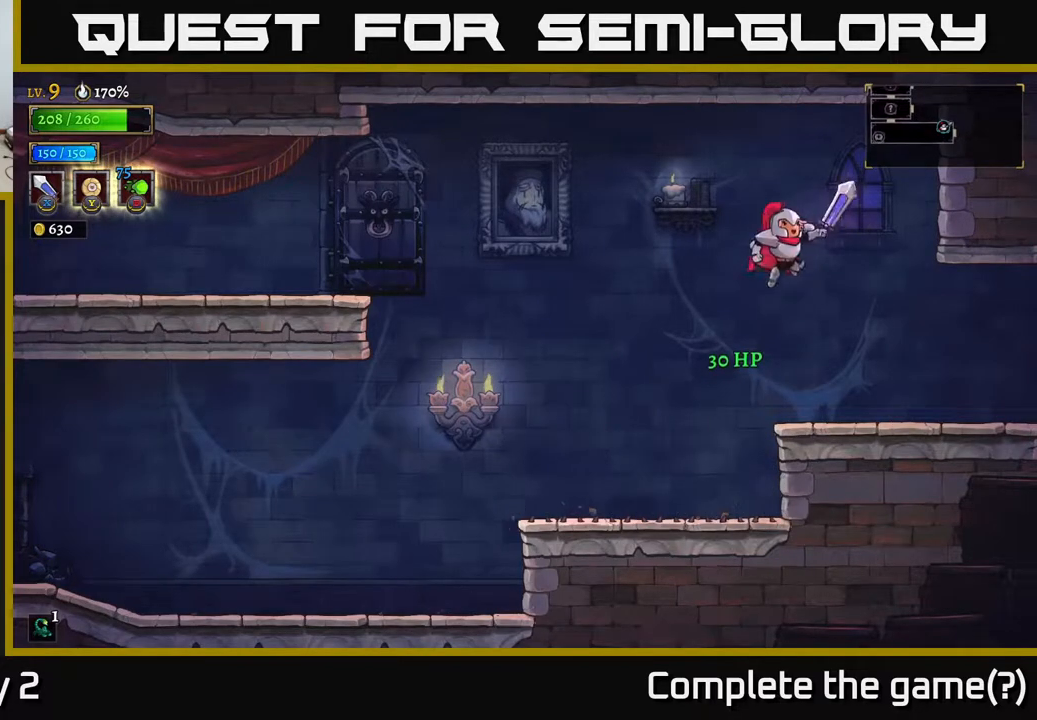
{"buttons": [], "left_stick": "center", "right_stick": "center", "events": [[50, "A", "up"], [317, "left_stick", "center"]]}
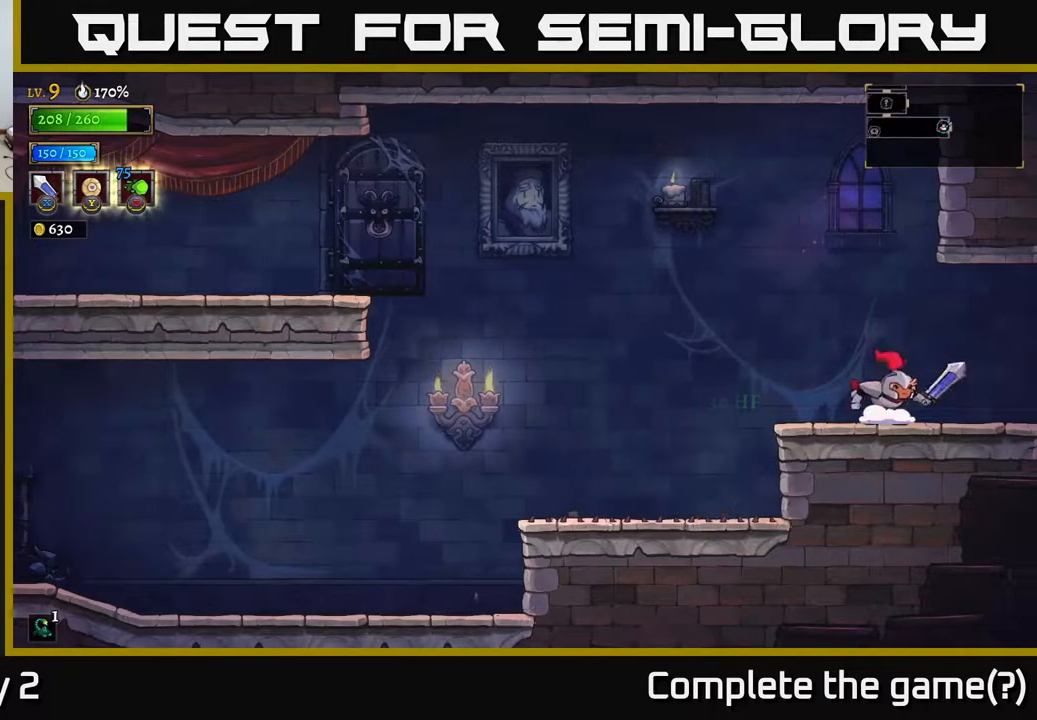
{"buttons": [], "left_stick": "center", "right_stick": "center", "events": []}
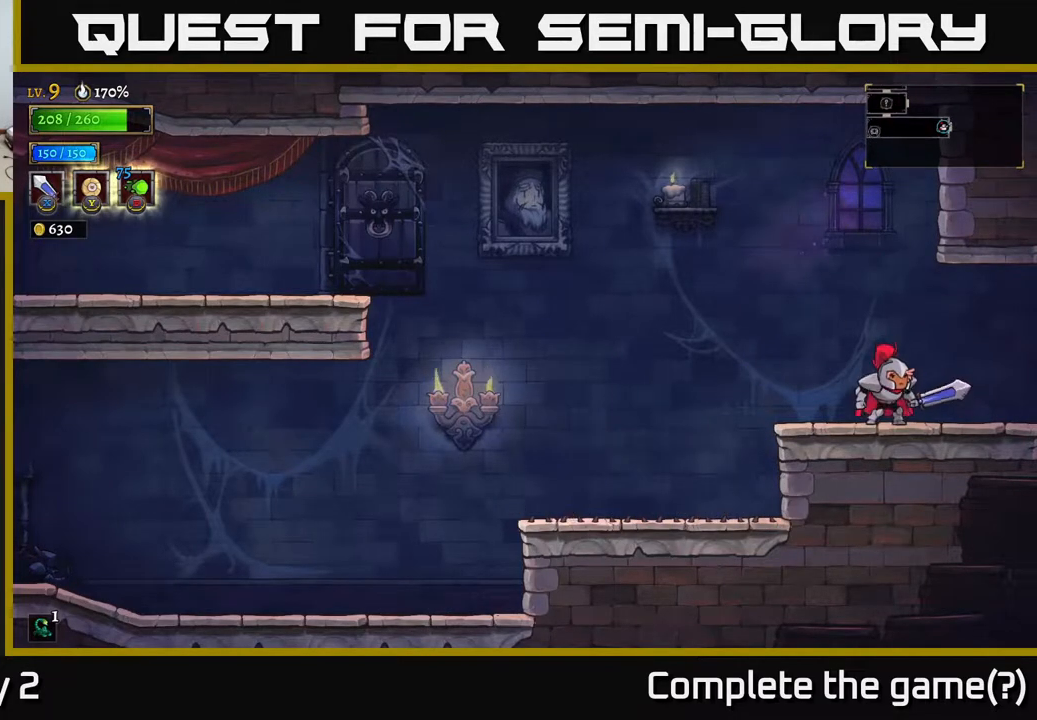
{"buttons": [], "left_stick": "center", "right_stick": "center", "events": []}
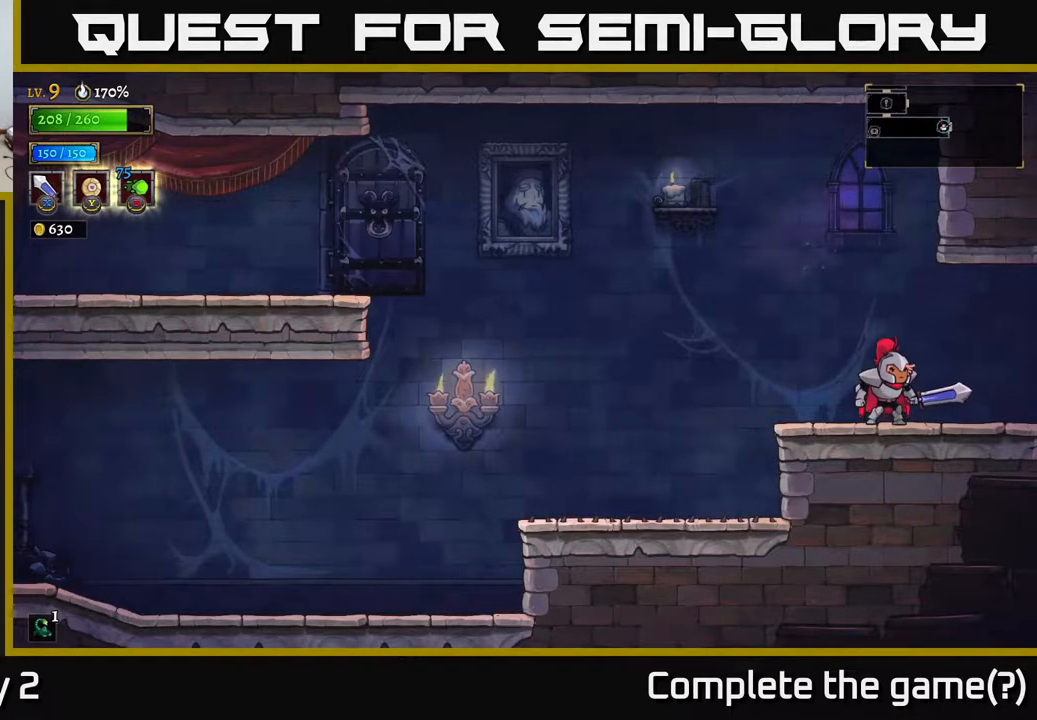
{"buttons": [], "left_stick": "right", "right_stick": "center", "events": [[117, "left_stick", "right"]]}
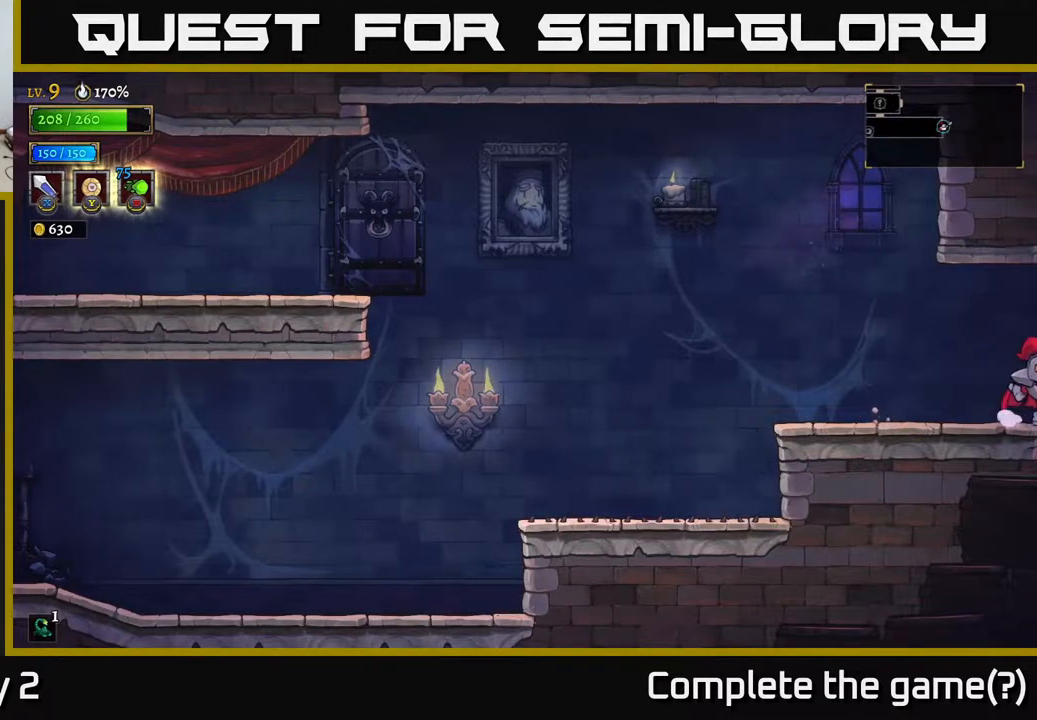
{"buttons": [], "left_stick": "right", "right_stick": "center", "events": [[250, "left_stick", "center"], [383, "left_stick", "right"]]}
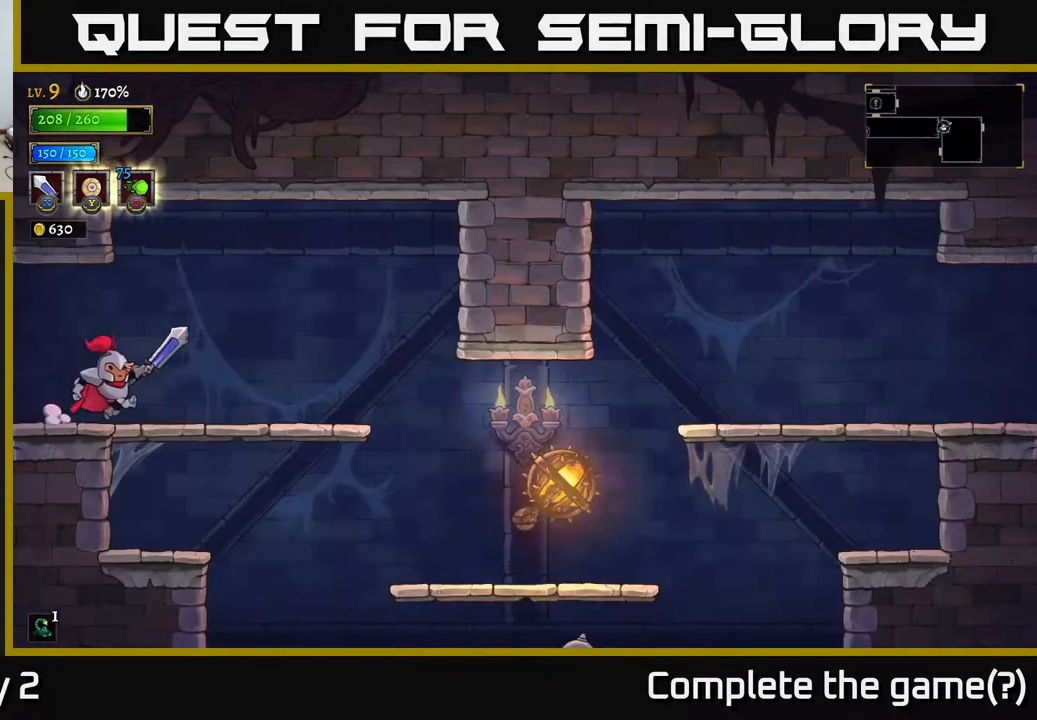
{"buttons": [], "left_stick": "down-right", "right_stick": "center", "events": [[467, "left_stick", "down-right"]]}
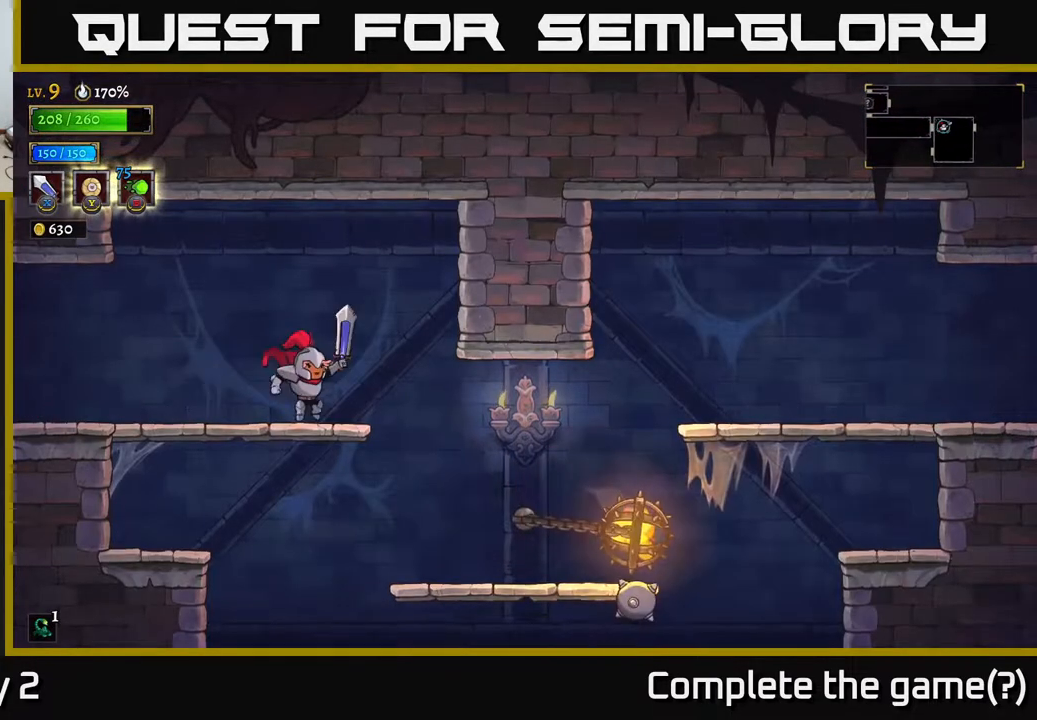
{"buttons": [], "left_stick": "center", "right_stick": "center", "events": [[33, "A", "down"], [117, "left_stick", "right"], [133, "A", "up"], [283, "X", "down"], [400, "X", "up"], [500, "left_stick", "center"]]}
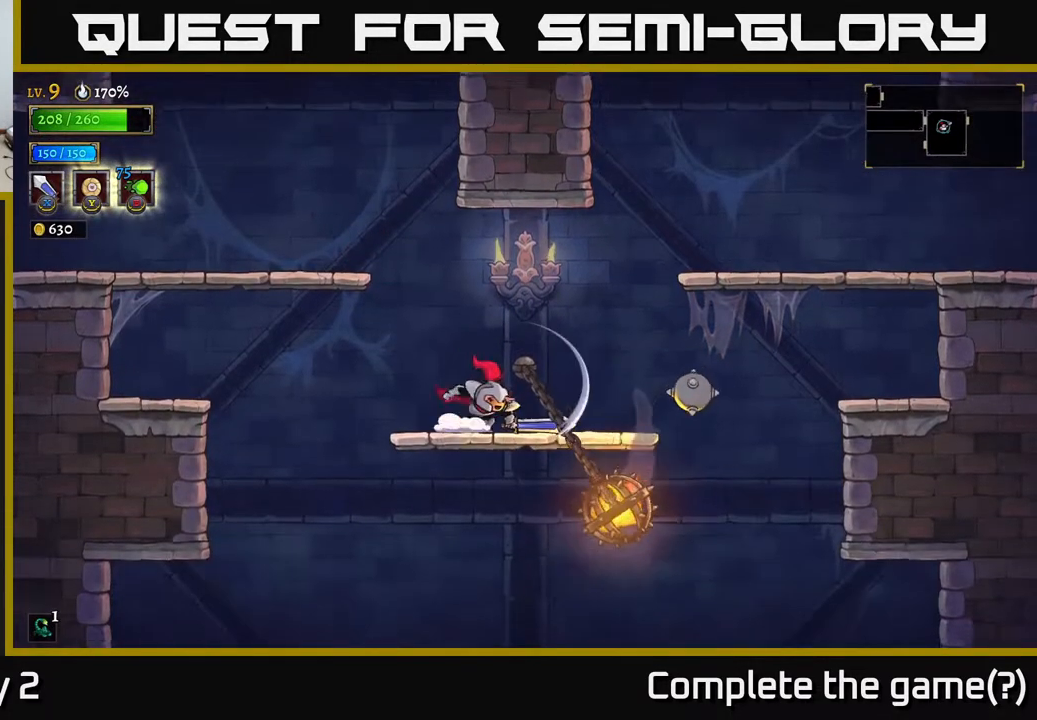
{"buttons": [], "left_stick": "right", "right_stick": "center", "events": [[167, "X", "down"], [217, "left_stick", "right"], [283, "A", "down"], [350, "X", "up"], [450, "A", "up"]]}
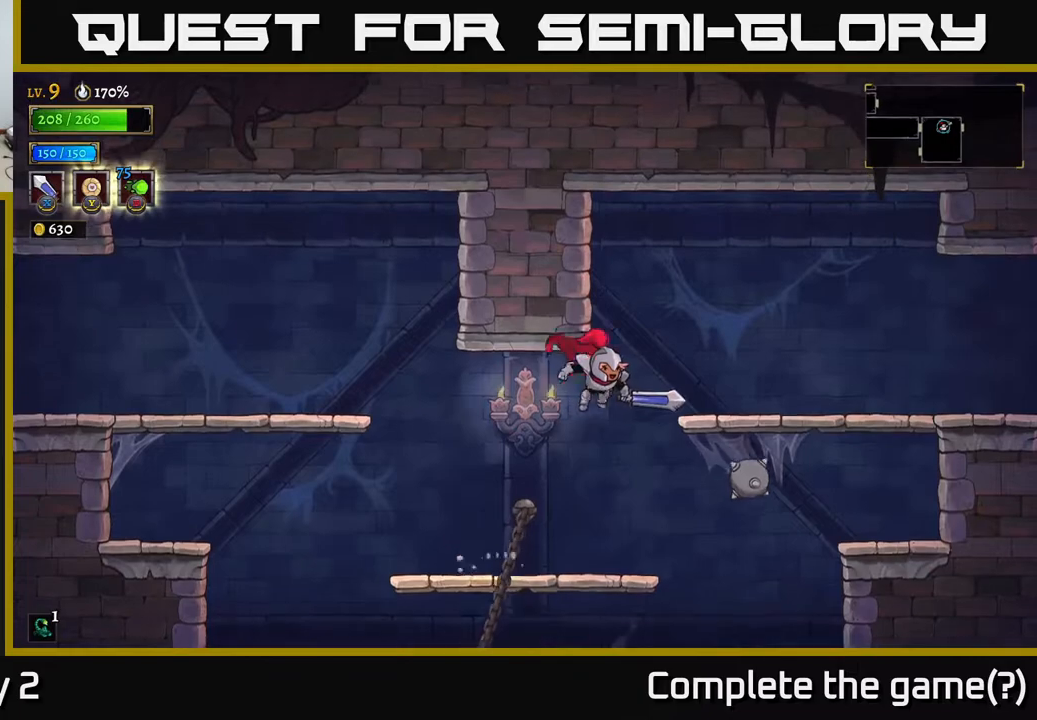
{"buttons": [], "left_stick": "right", "right_stick": "center", "events": [[50, "left_stick", "center"], [300, "left_stick", "right"]]}
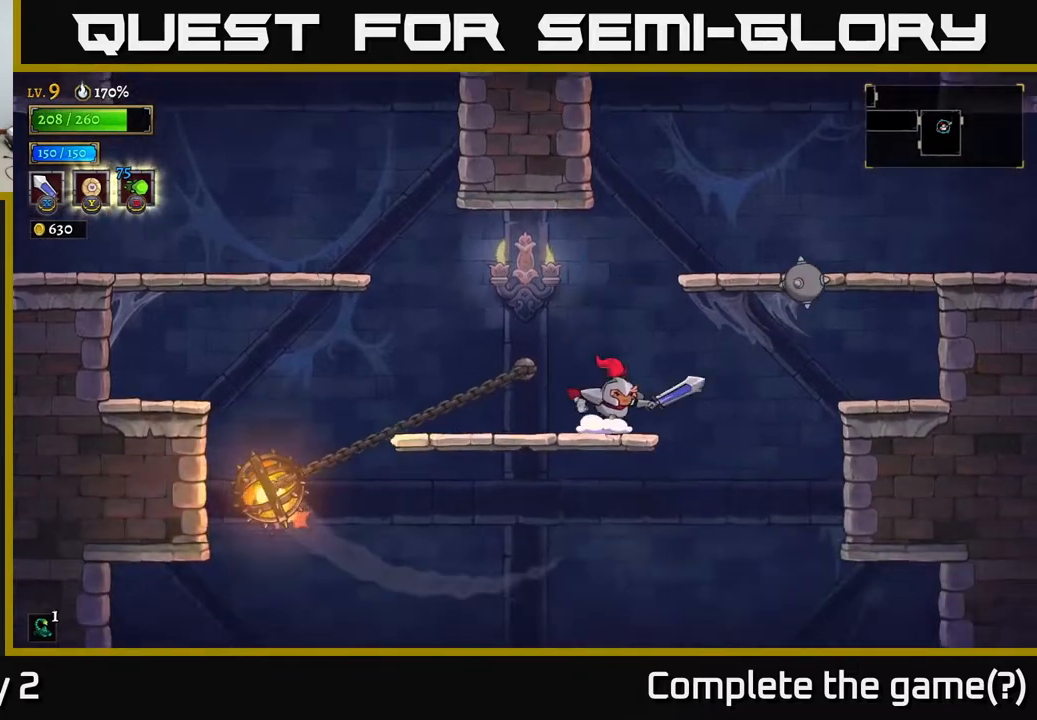
{"buttons": [], "left_stick": "left", "right_stick": "center", "events": [[33, "left_stick", "center"], [200, "left_stick", "right"], [250, "left_stick", "down"], [300, "A", "down"], [433, "A", "up"], [433, "left_stick", "left"]]}
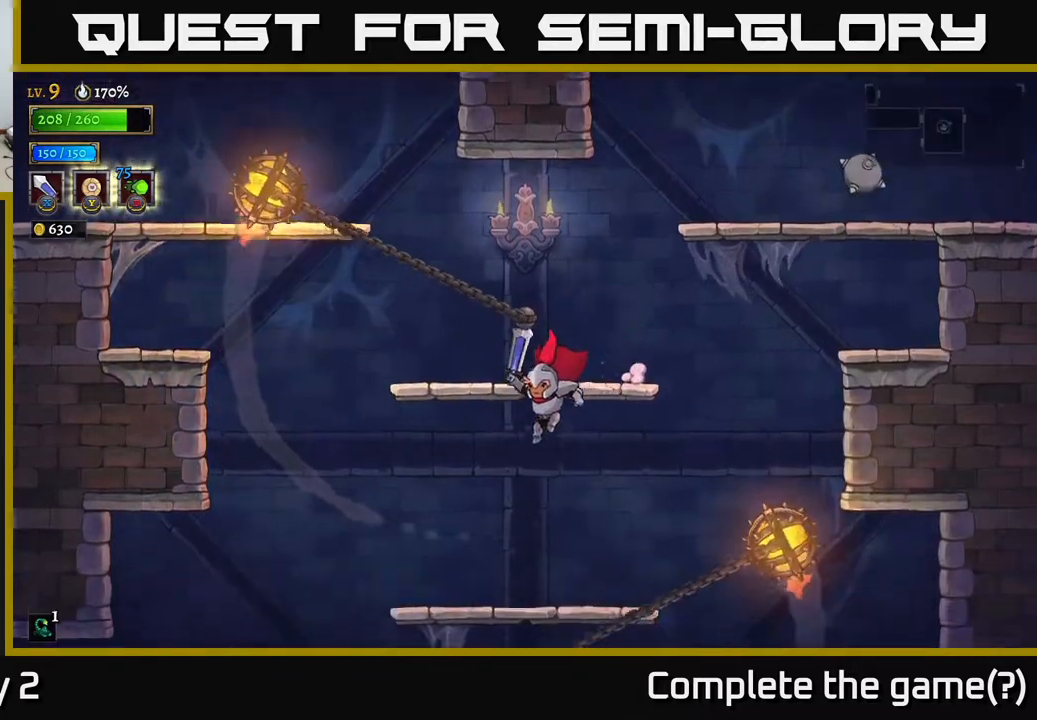
{"buttons": ["L2"], "left_stick": "left", "right_stick": "center", "events": [[367, "L2", "down"]]}
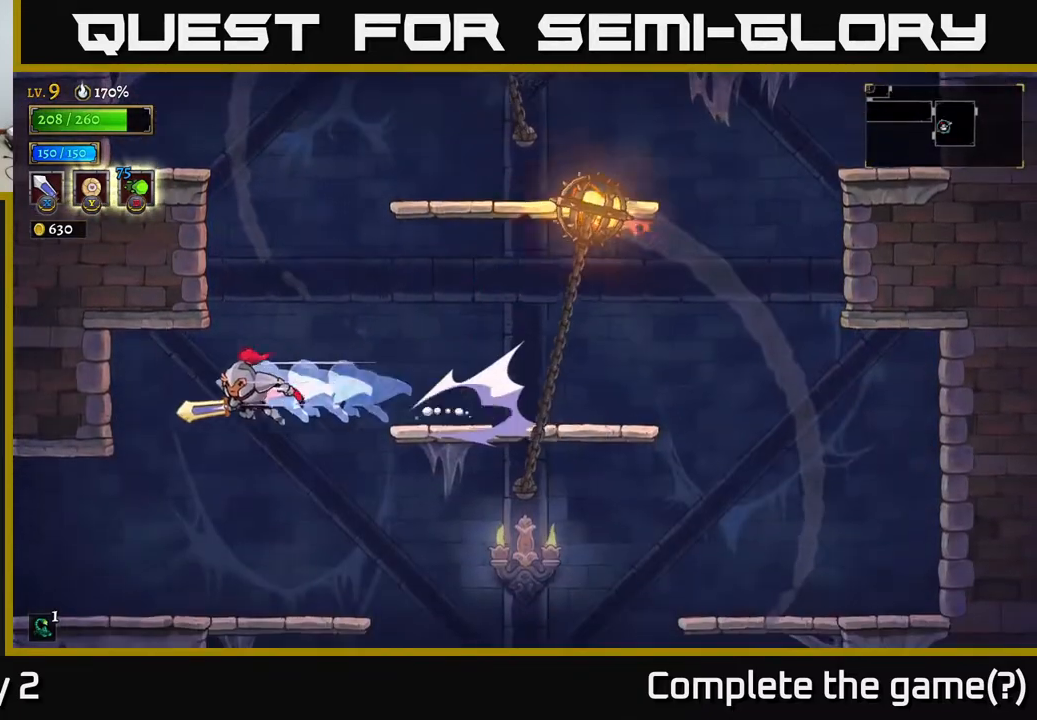
{"buttons": [], "left_stick": "left", "right_stick": "center", "events": [[17, "L2", "up"], [400, "left_stick", "center"], [500, "left_stick", "left"]]}
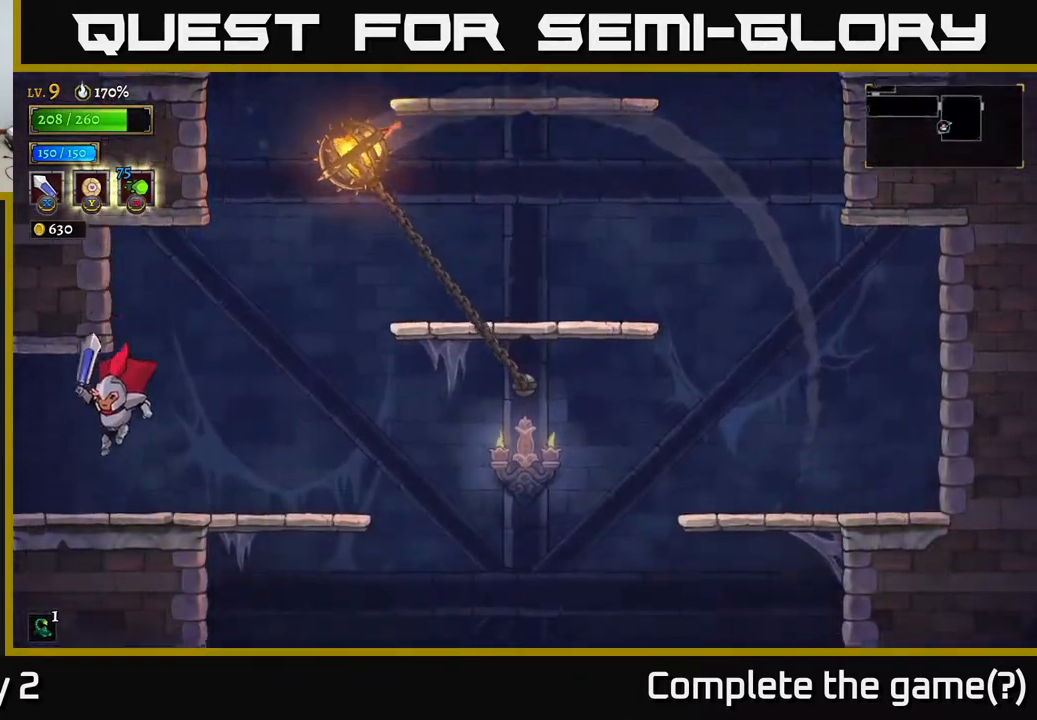
{"buttons": [], "left_stick": "left", "right_stick": "center", "events": []}
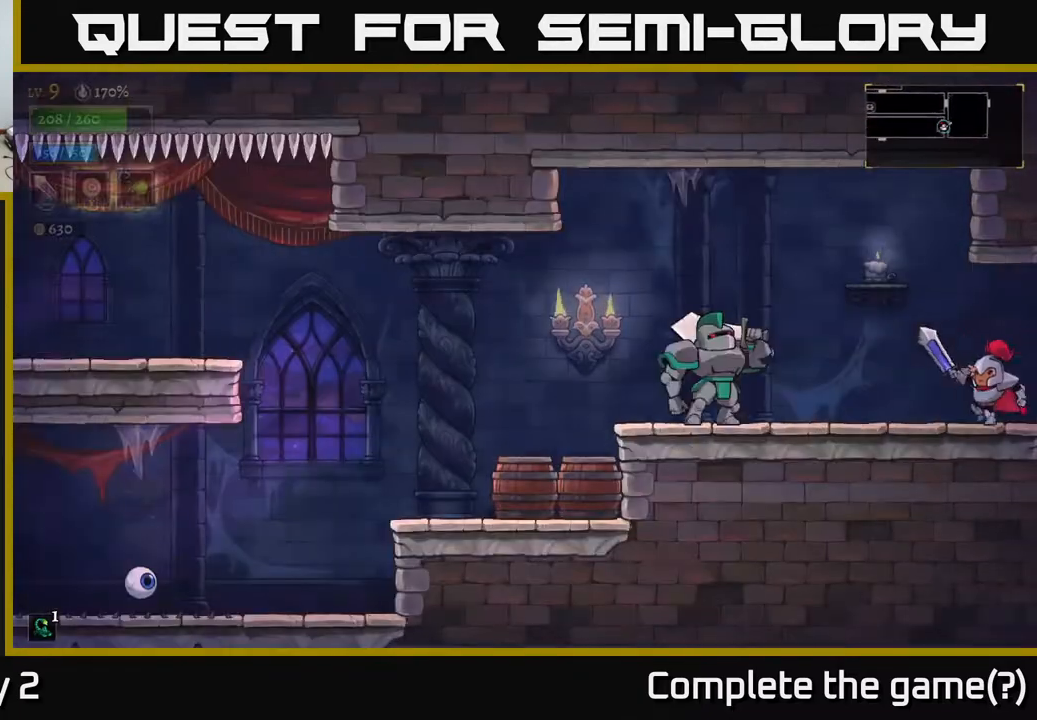
{"buttons": [], "left_stick": "center", "right_stick": "center", "events": [[83, "left_stick", "center"], [183, "left_stick", "left"], [367, "X", "down"], [483, "X", "up"], [483, "left_stick", "center"]]}
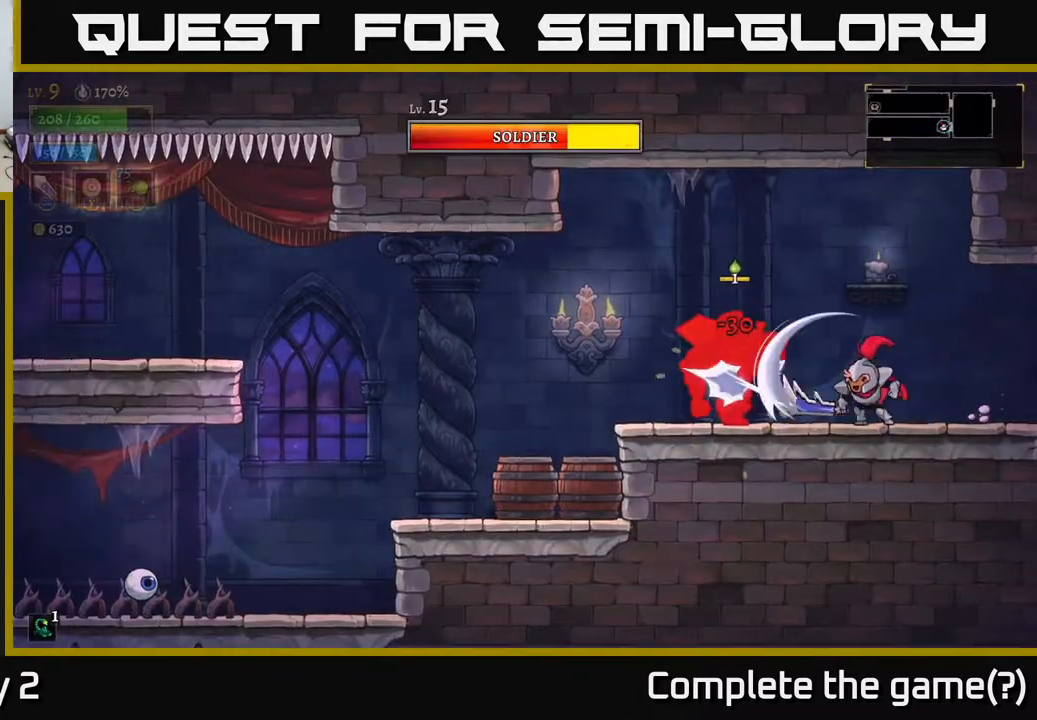
{"buttons": [], "left_stick": "center", "right_stick": "center", "events": [[117, "left_stick", "left"], [250, "X", "down"], [317, "left_stick", "center"], [417, "X", "up"]]}
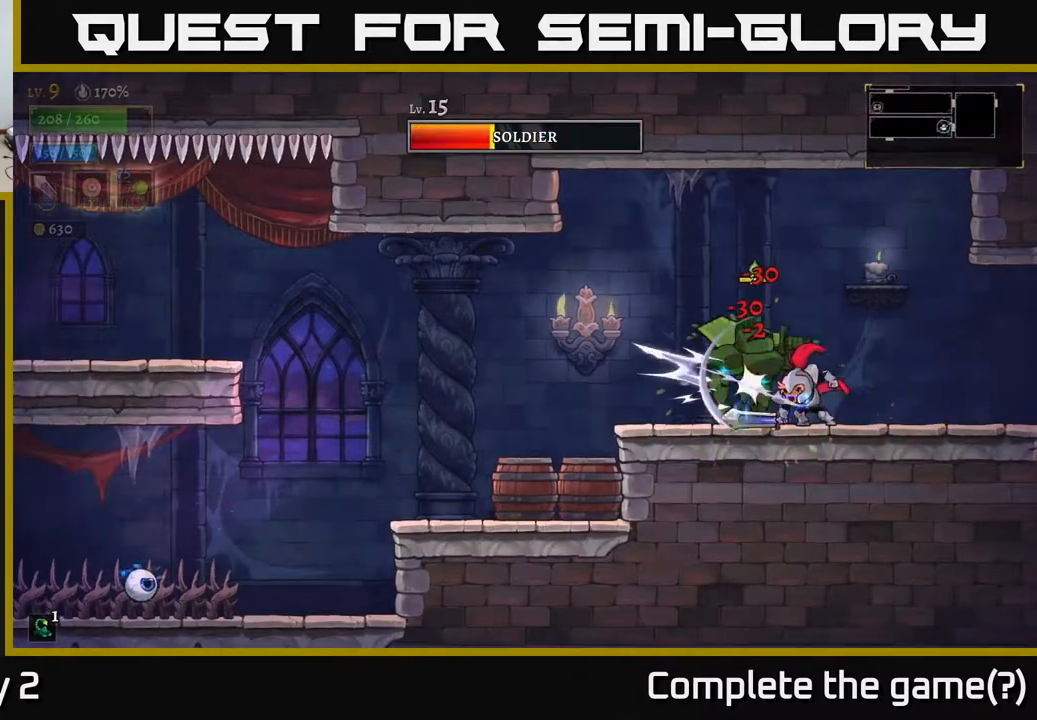
{"buttons": [], "left_stick": "center", "right_stick": "center", "events": [[183, "X", "down"], [350, "X", "up"]]}
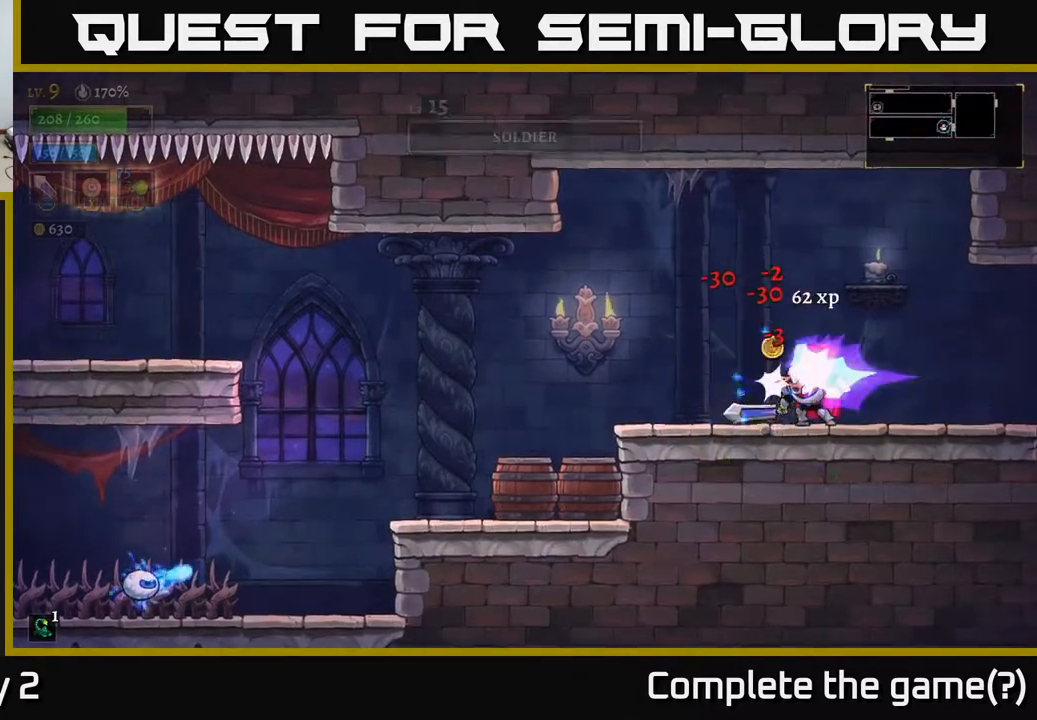
{"buttons": ["X"], "left_stick": "left", "right_stick": "center", "events": [[117, "left_stick", "right"], [400, "left_stick", "left"], [467, "X", "down"]]}
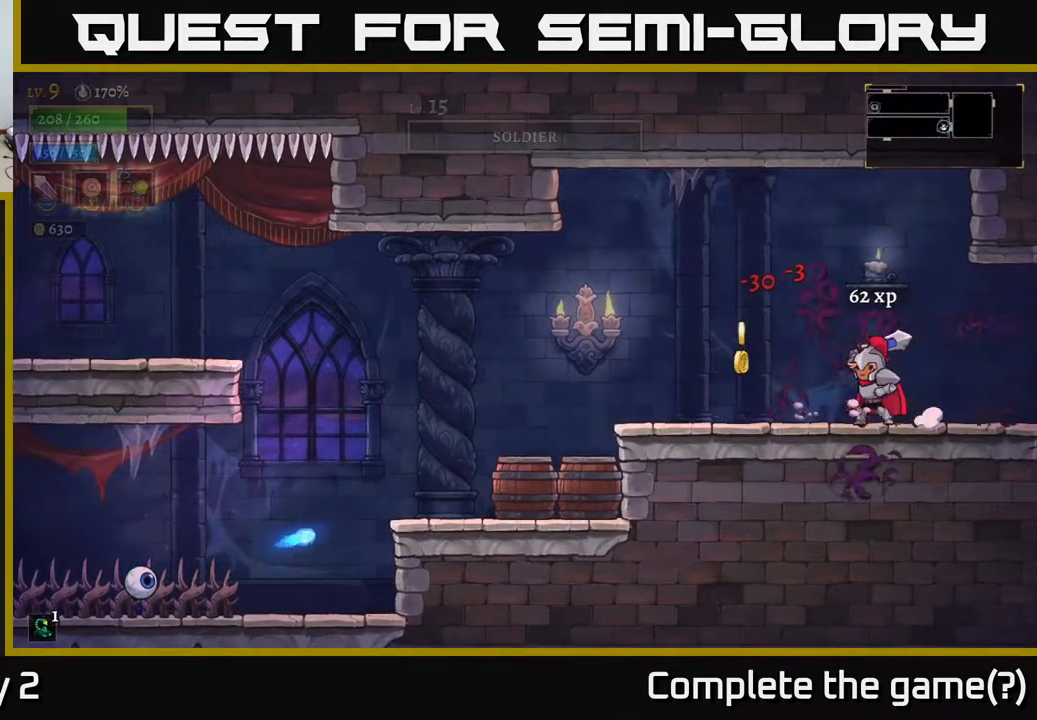
{"buttons": [], "left_stick": "left", "right_stick": "center", "events": [[133, "X", "up"]]}
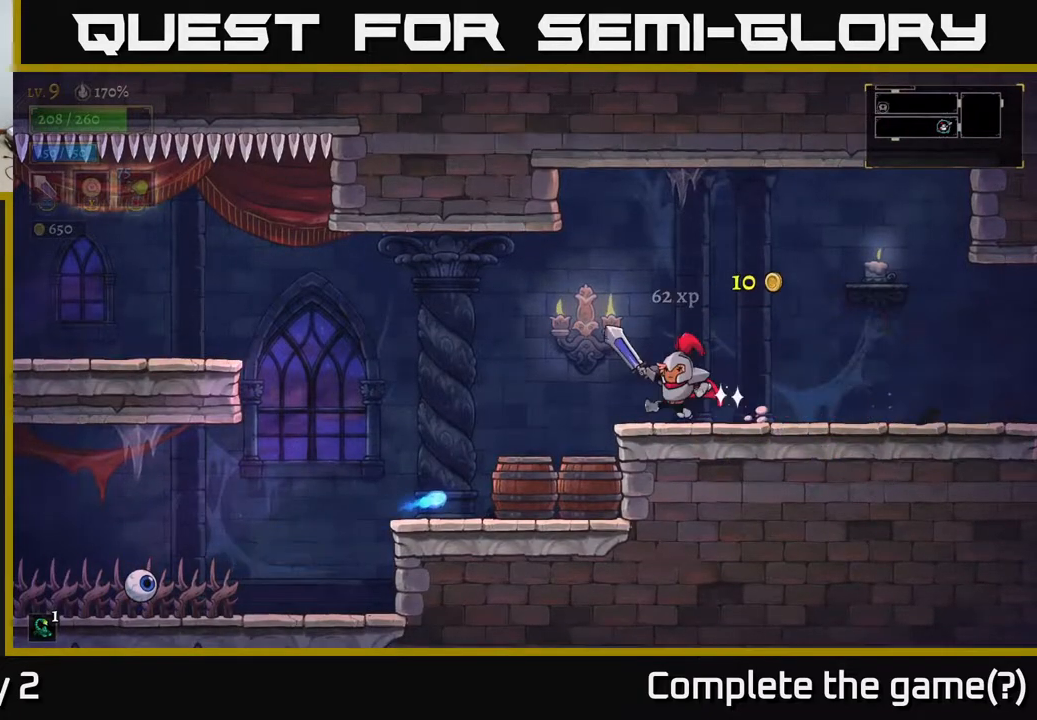
{"buttons": [], "left_stick": "left", "right_stick": "center", "events": [[100, "A", "down"], [183, "A", "up"]]}
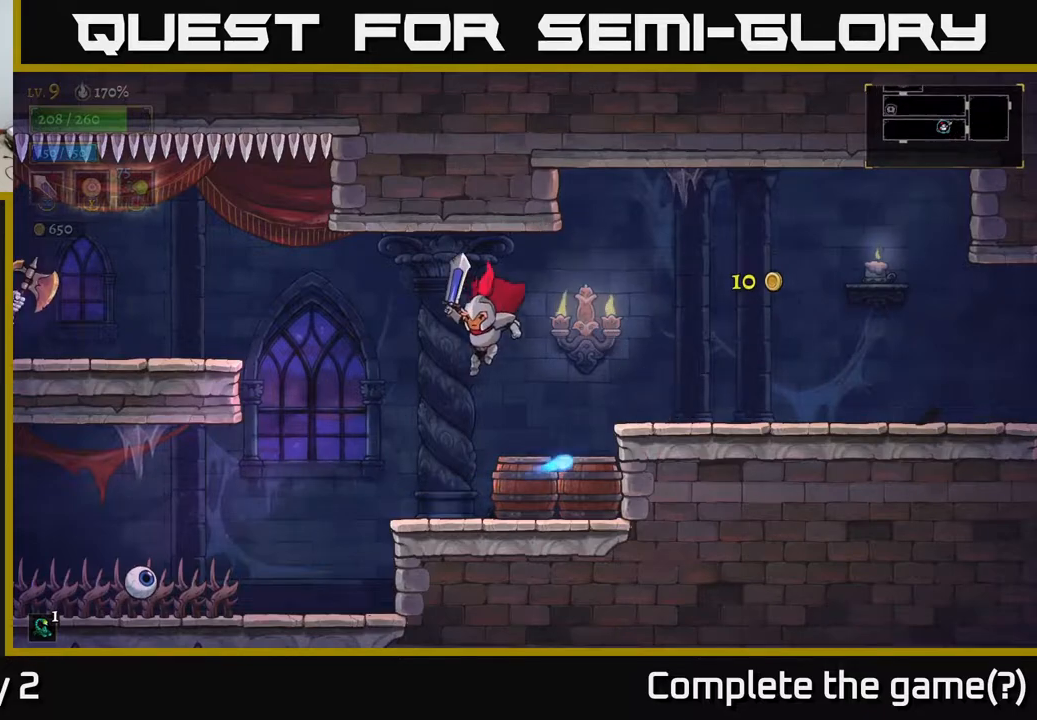
{"buttons": [], "left_stick": "right", "right_stick": "center", "events": [[167, "left_stick", "right"], [217, "X", "down"], [300, "X", "up"]]}
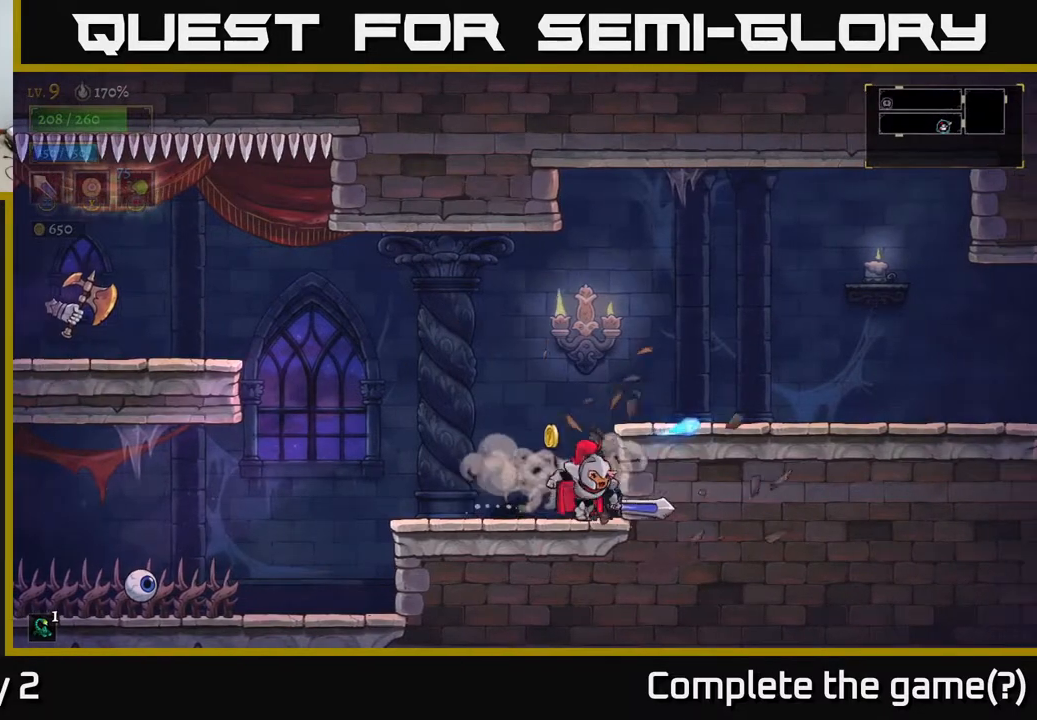
{"buttons": ["A"], "left_stick": "left", "right_stick": "center", "events": [[50, "left_stick", "left"], [500, "A", "down"]]}
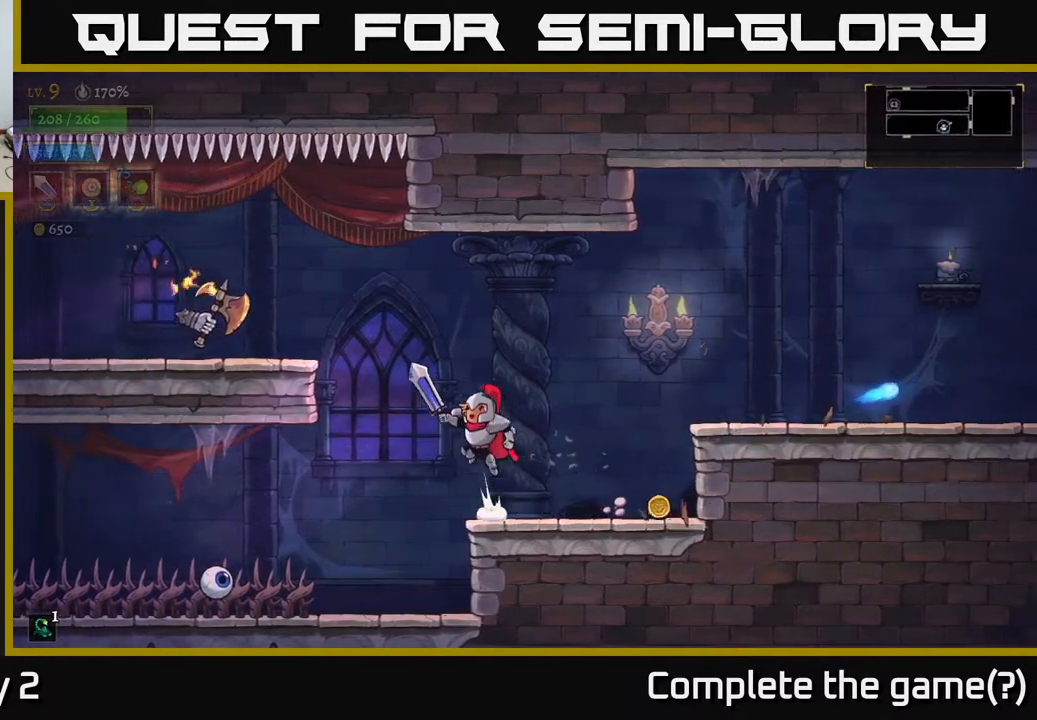
{"buttons": [], "left_stick": "center", "right_stick": "center", "events": [[100, "L2", "down"], [167, "X", "down"], [183, "A", "up"], [267, "X", "up"], [283, "left_stick", "center"], [300, "L2", "up"], [383, "X", "down"], [450, "X", "up"]]}
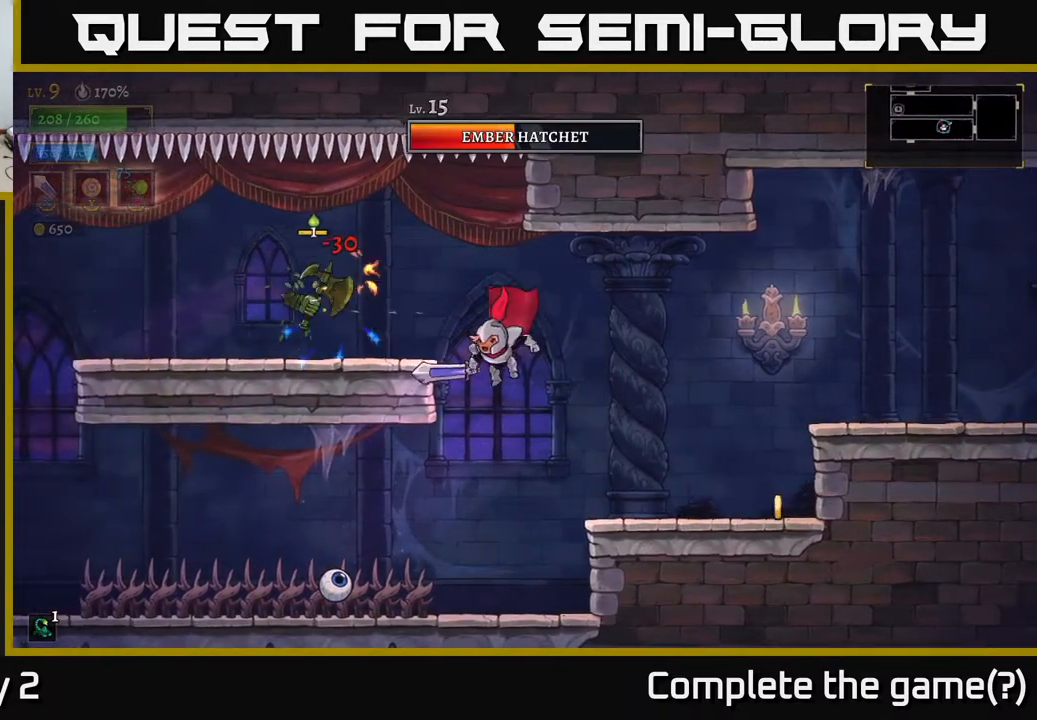
{"buttons": ["A"], "left_stick": "right", "right_stick": "center", "events": [[150, "left_stick", "right"], [350, "left_stick", "center"], [417, "A", "down"], [483, "left_stick", "right"]]}
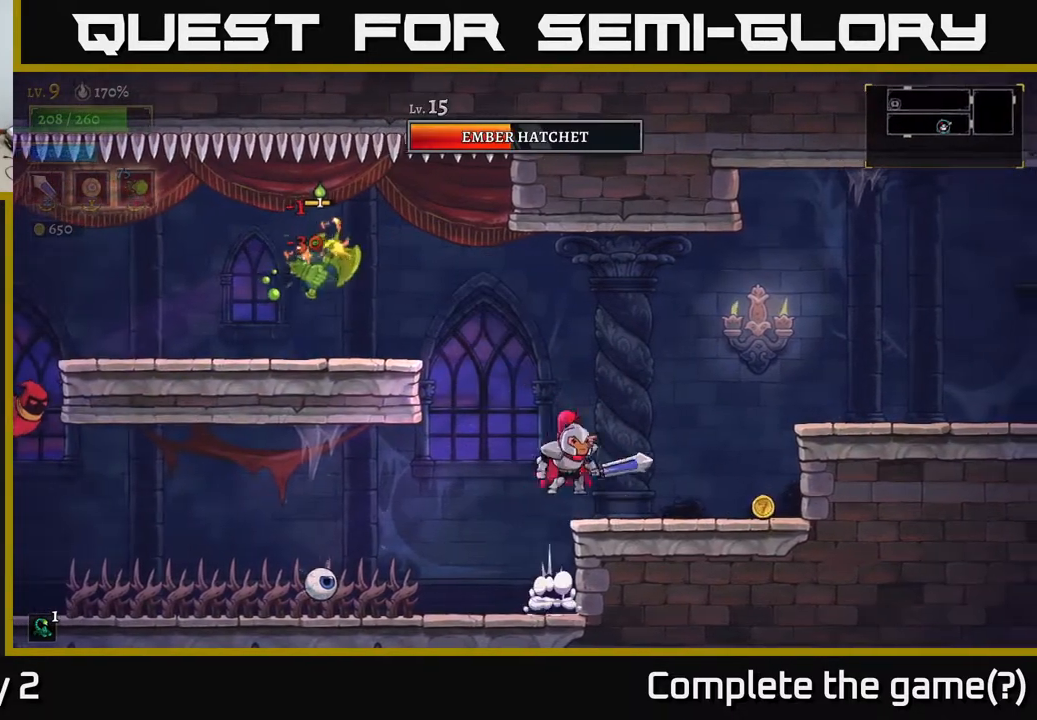
{"buttons": [], "left_stick": "center", "right_stick": "center", "events": [[100, "A", "up"], [500, "left_stick", "center"]]}
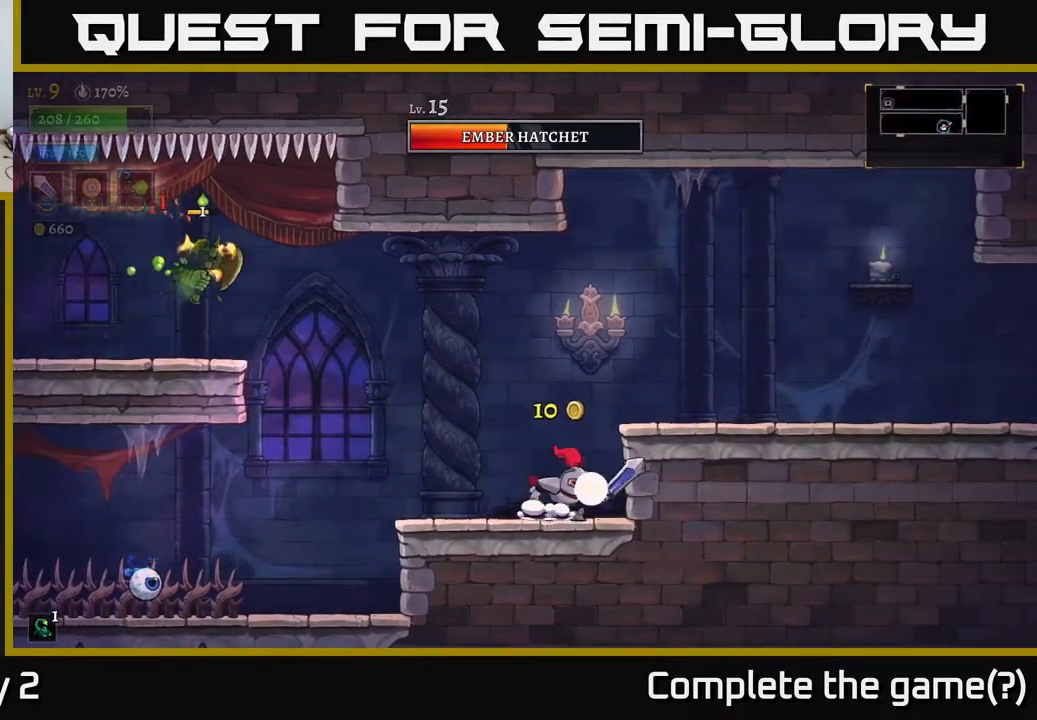
{"buttons": ["A", "X"], "left_stick": "left", "right_stick": "center", "events": [[17, "left_stick", "right"], [50, "left_stick", "left"], [150, "L2", "down"], [250, "A", "down"], [267, "left_stick", "center"], [333, "L2", "up"], [400, "X", "down"], [483, "left_stick", "left"]]}
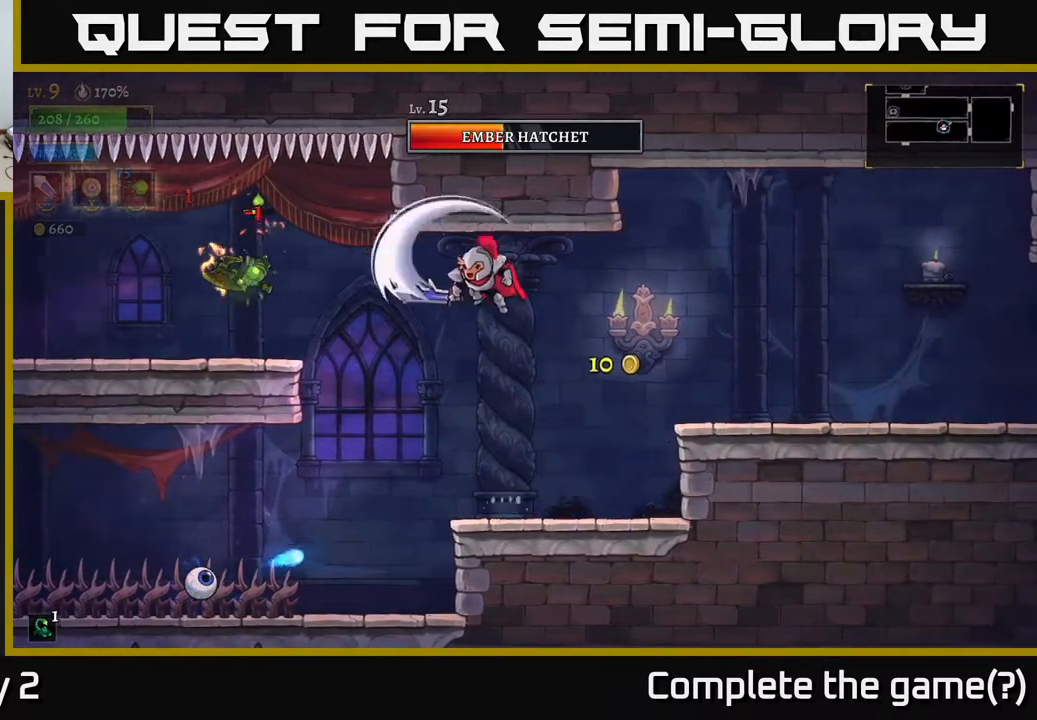
{"buttons": [], "left_stick": "right", "right_stick": "center", "events": [[67, "X", "up"], [100, "A", "up"], [150, "left_stick", "right"]]}